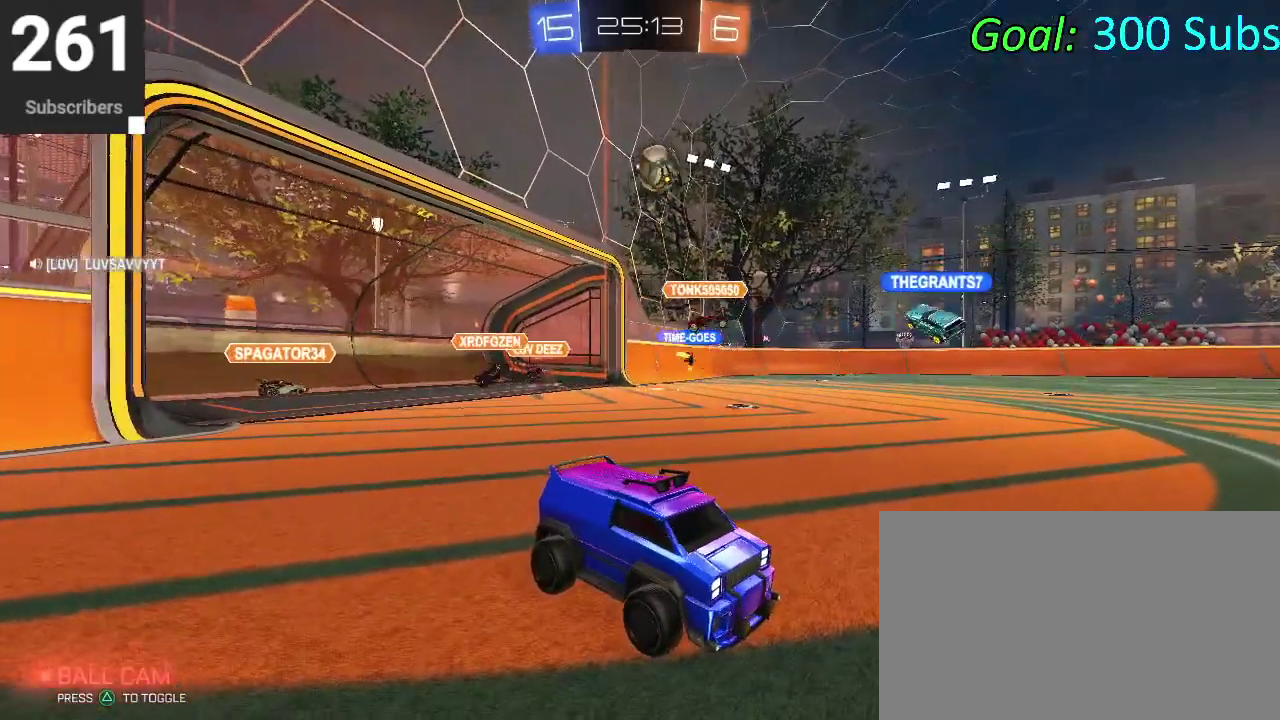
Gameplay with a controller (PlayStation layout); each line is a JSON object with the inputs held at the frame after it. "events" lists button and stick changes between this image and that frame as [ms after this image, input, new state], when the widget could be followed in between. Not read: L1 R1.
{"buttons": ["CIRCLE", "R2"], "left_stick": "left", "right_stick": "center", "events": [[67, "R2", "down"], [183, "left_stick", "left"], [333, "CIRCLE", "down"]]}
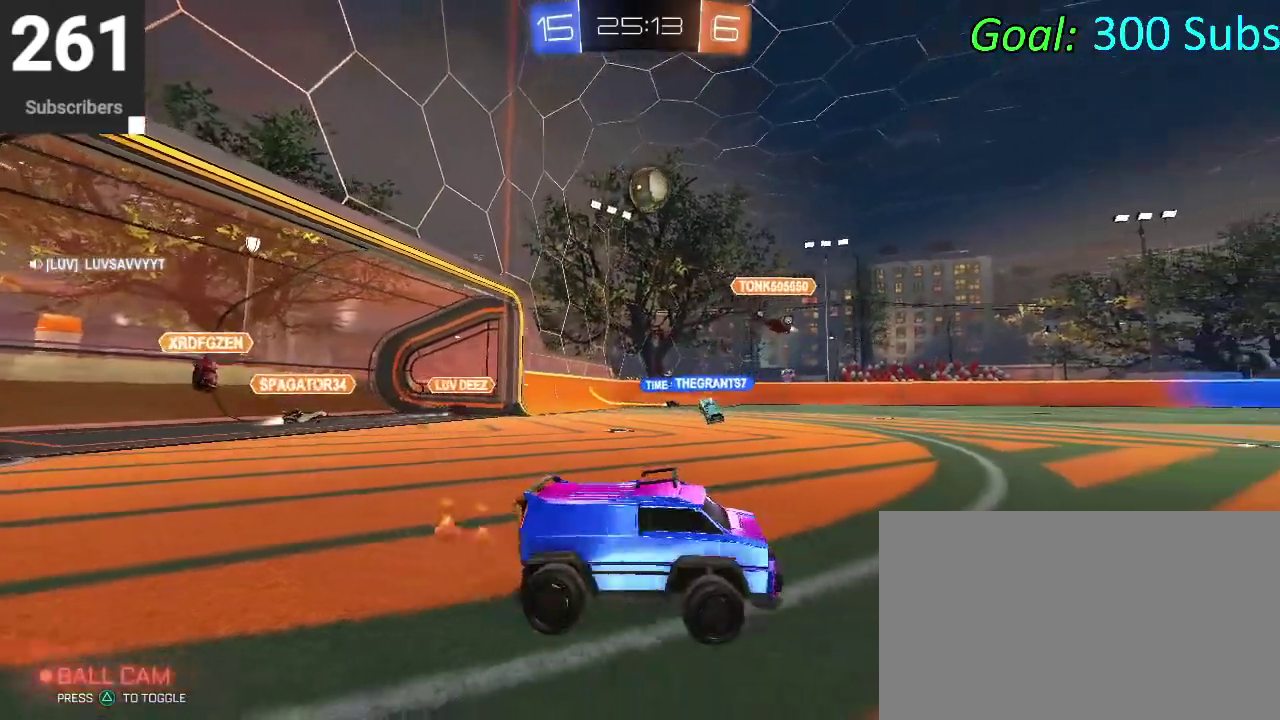
{"buttons": ["CIRCLE", "R2"], "left_stick": "left", "right_stick": "center", "events": [[17, "CIRCLE", "up"], [350, "CIRCLE", "down"]]}
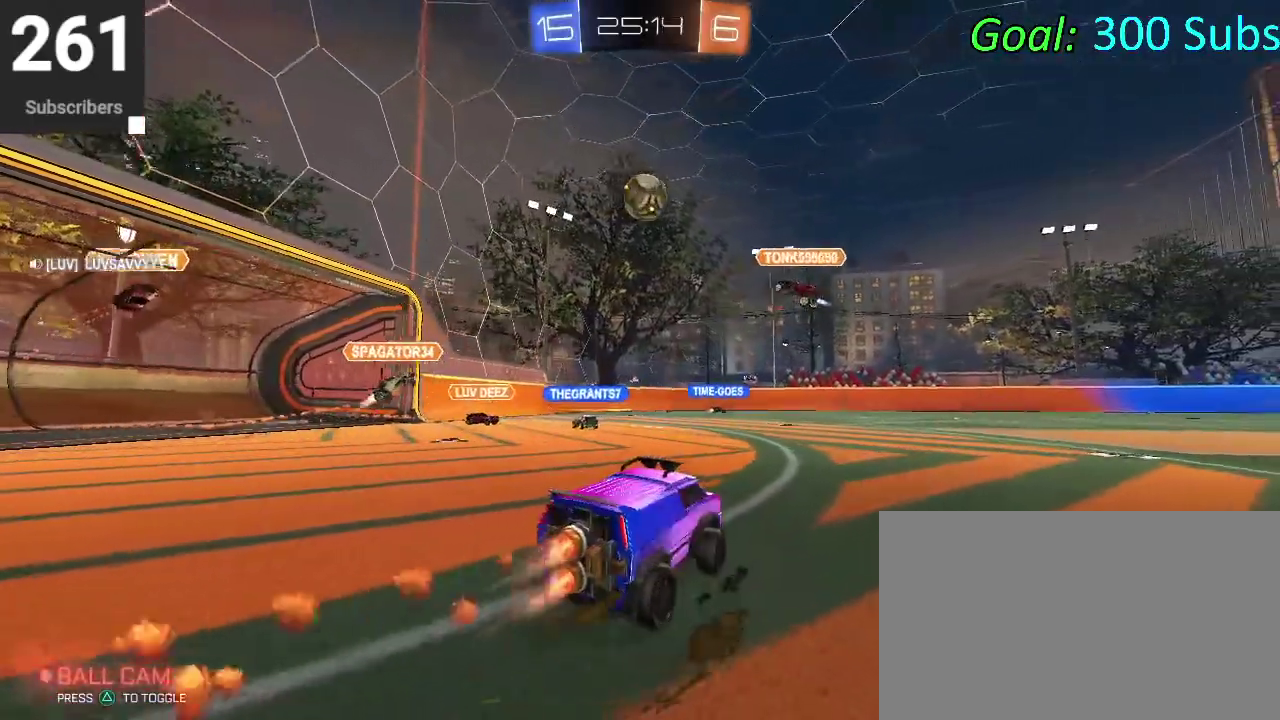
{"buttons": ["CIRCLE", "R2"], "left_stick": "center", "right_stick": "center", "events": [[17, "left_stick", "center"], [83, "left_stick", "down"], [117, "CROSS", "down"], [433, "left_stick", "center"], [467, "CROSS", "up"]]}
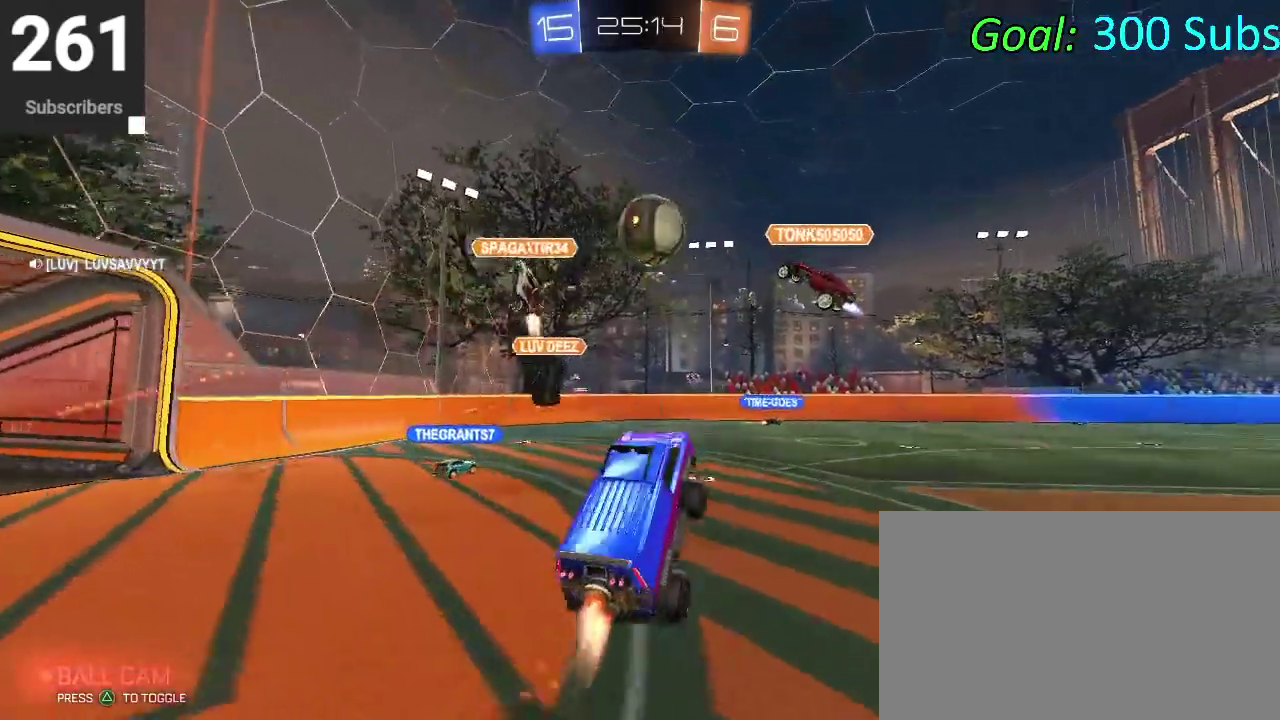
{"buttons": ["R2"], "left_stick": "center", "right_stick": "center", "events": [[167, "left_stick", "down-left"], [200, "CIRCLE", "up"], [483, "left_stick", "center"]]}
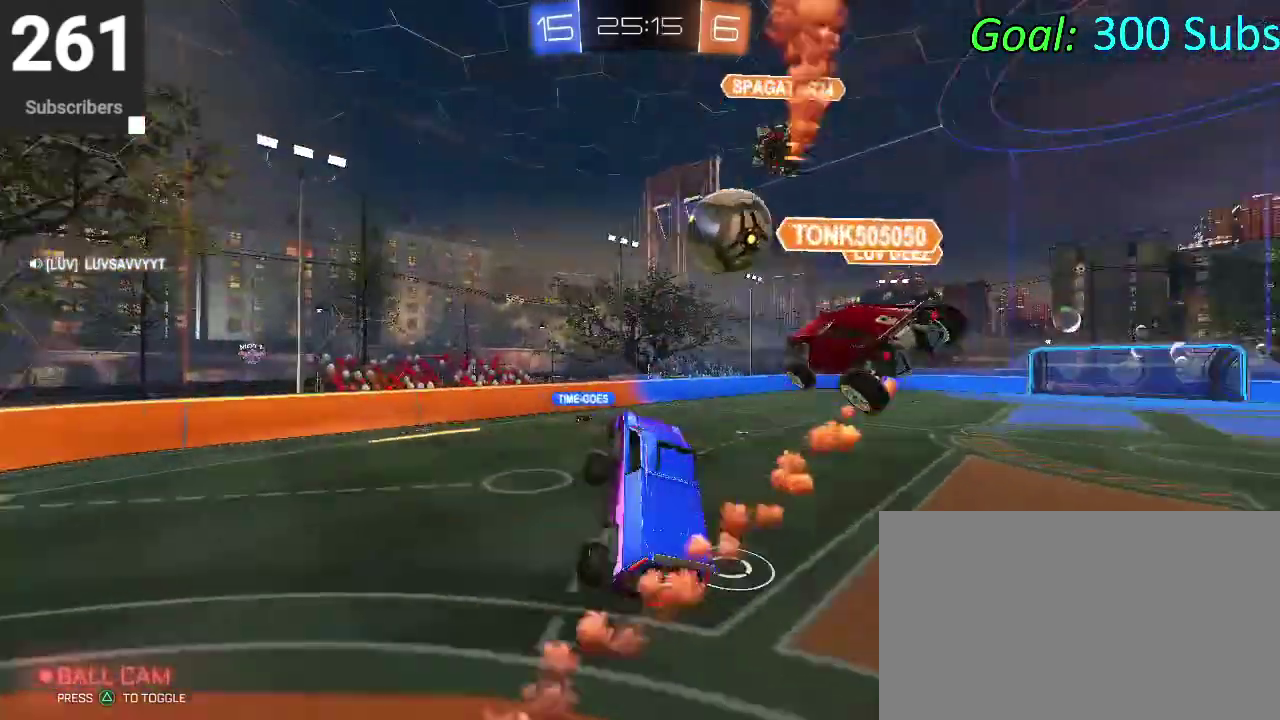
{"buttons": [], "left_stick": "center", "right_stick": "center", "events": [[17, "R2", "up"], [233, "left_stick", "up"], [400, "left_stick", "center"]]}
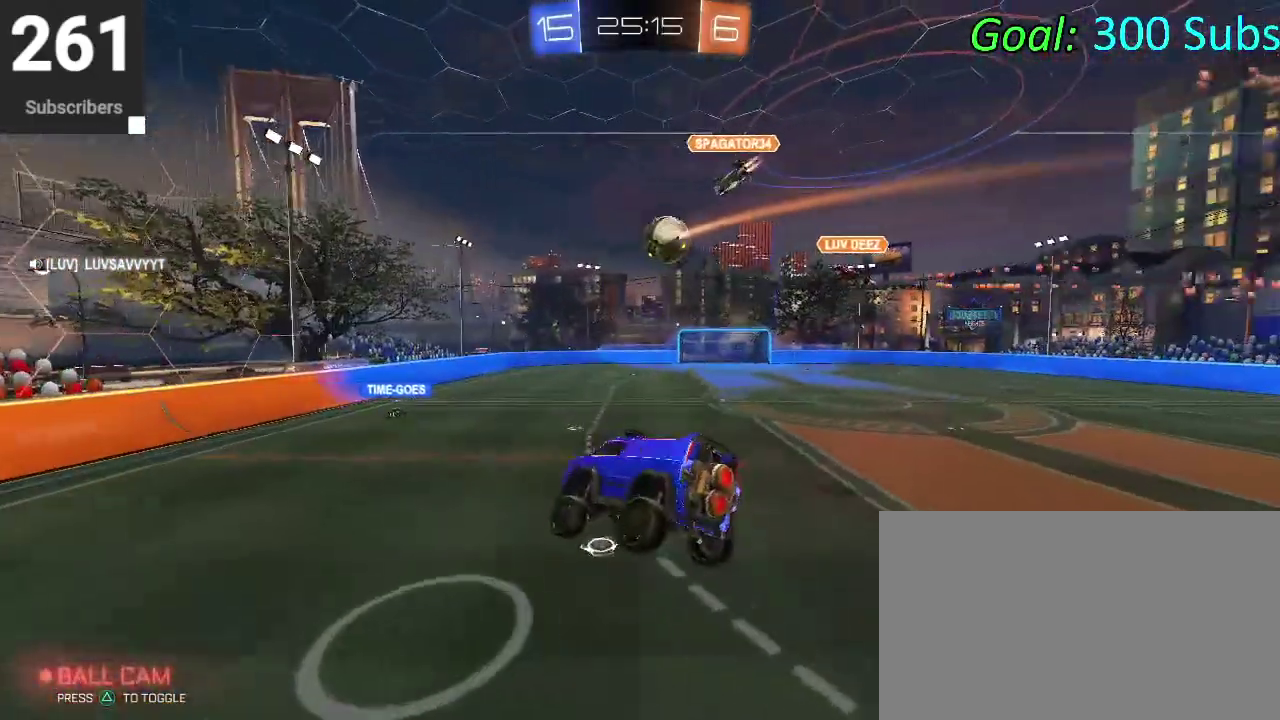
{"buttons": [], "left_stick": "center", "right_stick": "center", "events": []}
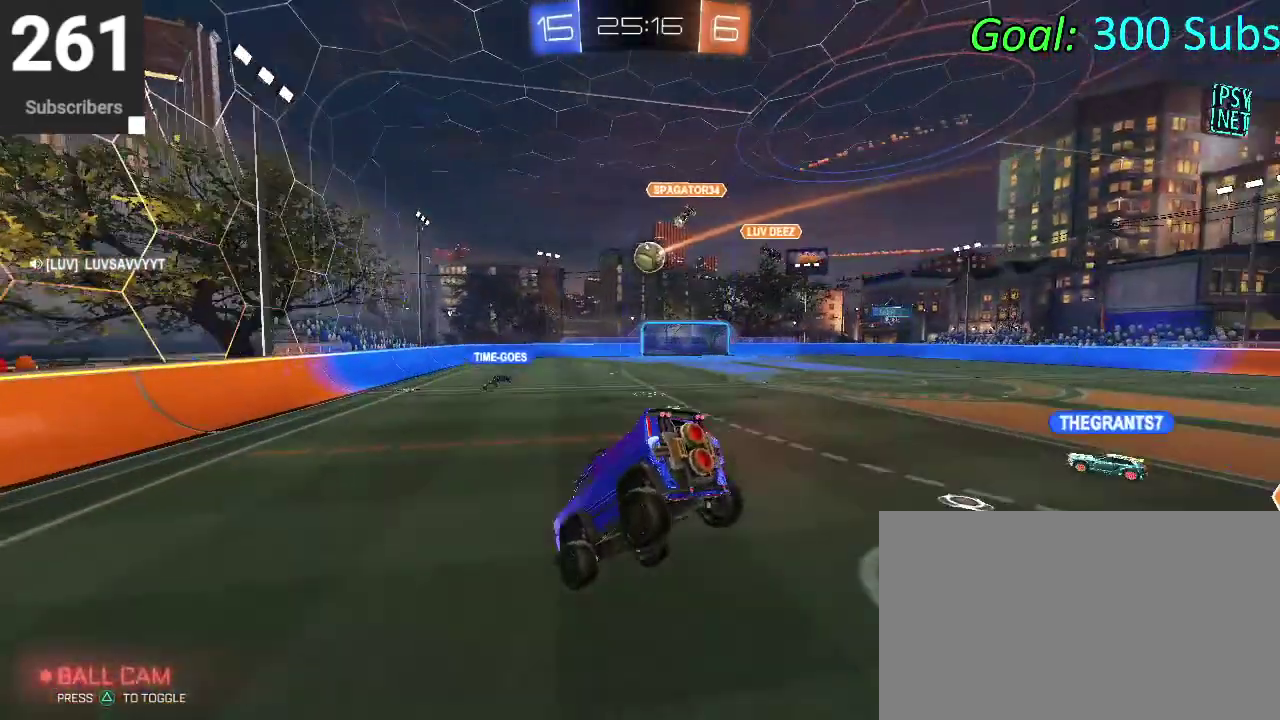
{"buttons": ["CIRCLE", "R2"], "left_stick": "right", "right_stick": "center", "events": [[167, "R2", "down"], [183, "left_stick", "down-left"], [317, "left_stick", "center"], [333, "CIRCLE", "down"], [483, "left_stick", "right"]]}
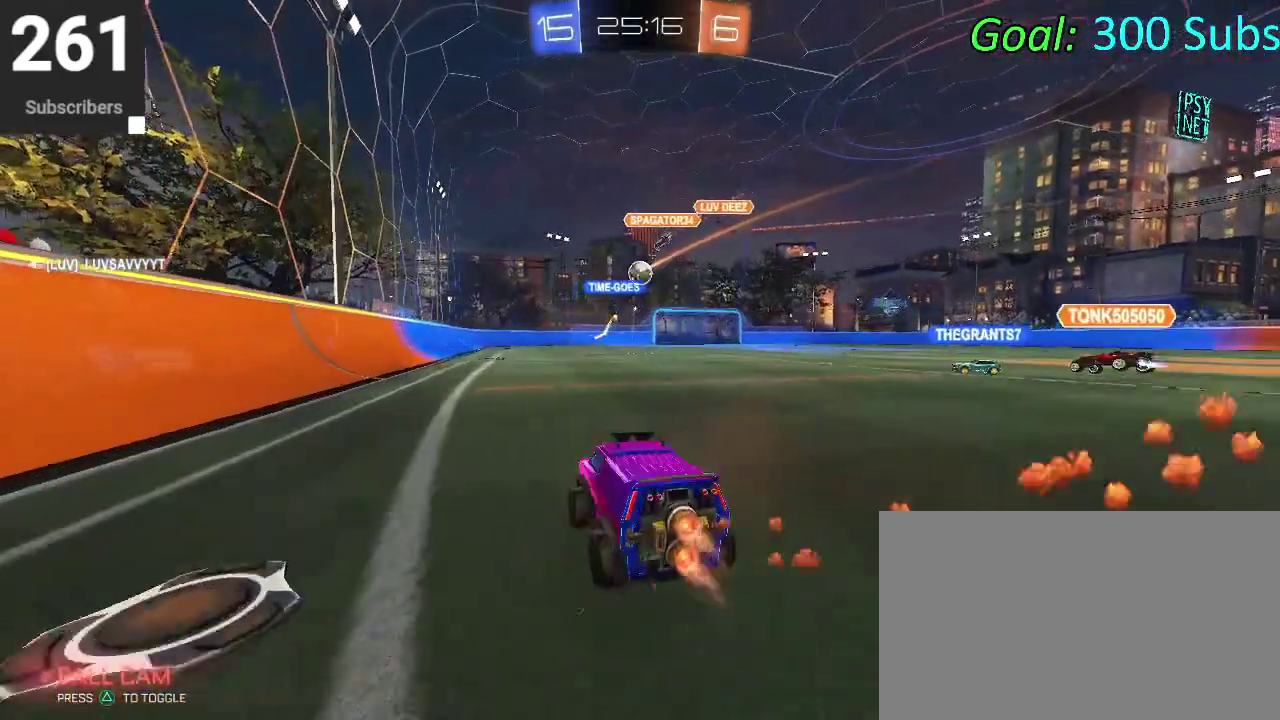
{"buttons": ["CROSS", "CIRCLE", "R2"], "left_stick": "up", "right_stick": "center", "events": [[50, "left_stick", "up-right"], [167, "CIRCLE", "up"], [267, "left_stick", "left"], [417, "CIRCLE", "down"], [450, "left_stick", "up"], [500, "CROSS", "down"]]}
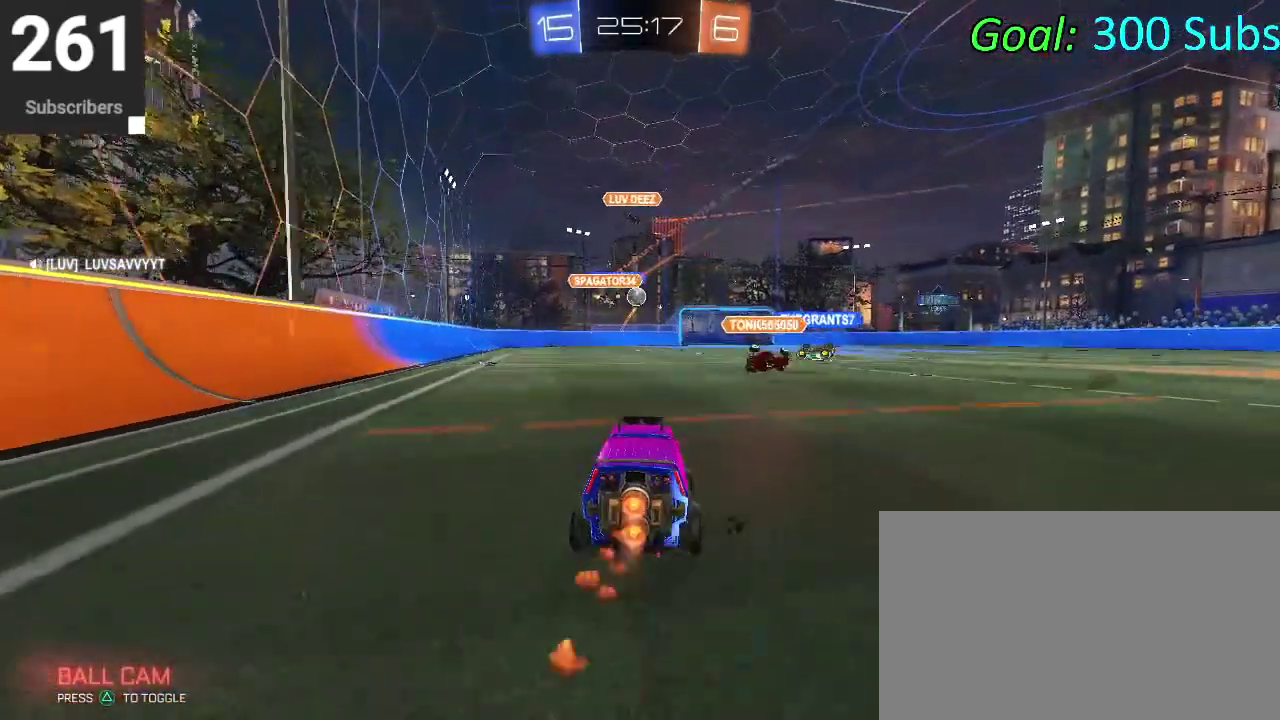
{"buttons": ["CIRCLE", "R2"], "left_stick": "down", "right_stick": "center", "events": [[67, "CROSS", "up"], [117, "CROSS", "down"], [217, "left_stick", "down"], [350, "CROSS", "up"]]}
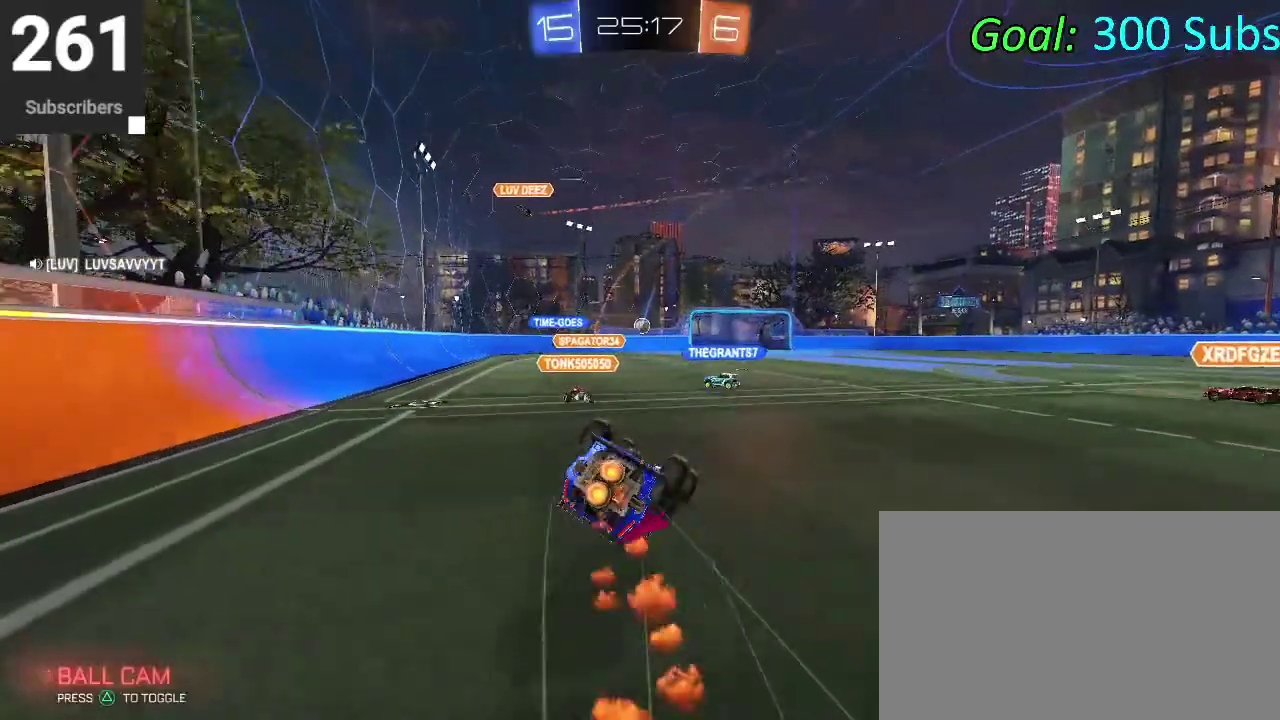
{"buttons": ["CIRCLE", "R2"], "left_stick": "center", "right_stick": "center", "events": [[17, "left_stick", "down-right"], [117, "left_stick", "down"], [483, "left_stick", "center"]]}
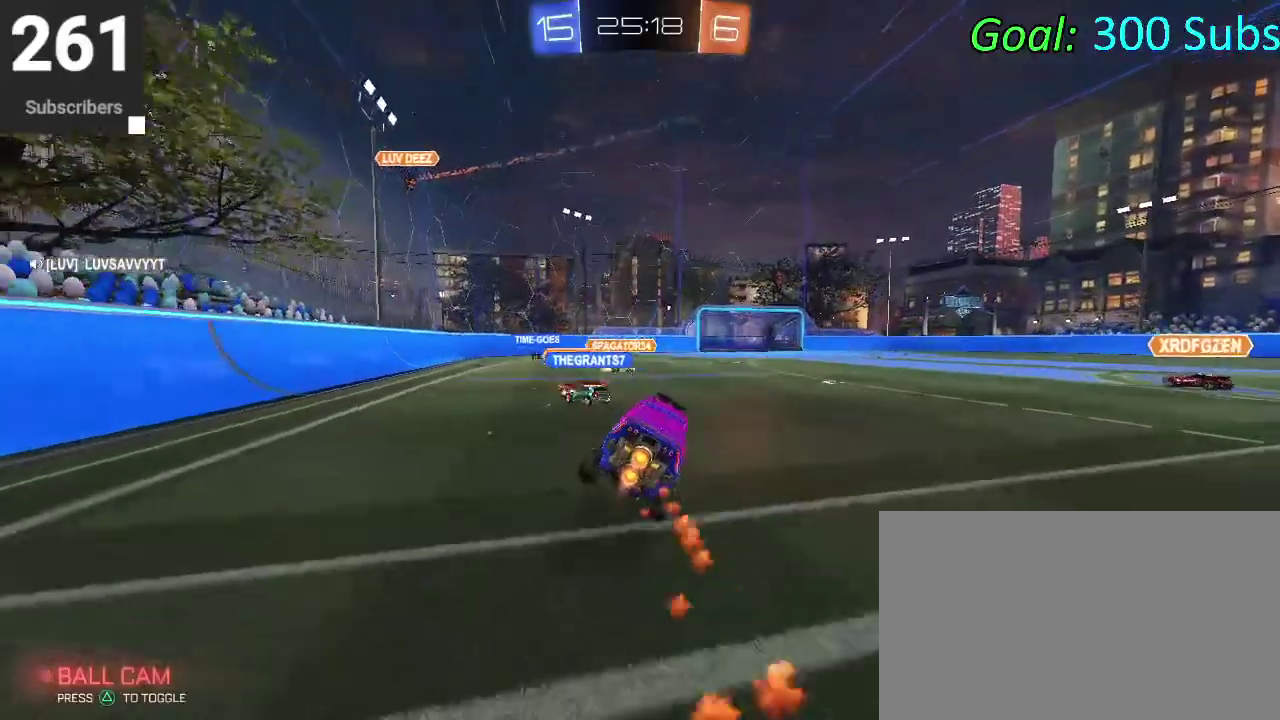
{"buttons": ["R2"], "left_stick": "up-right", "right_stick": "center", "events": [[33, "left_stick", "up-right"], [133, "left_stick", "down-left"], [217, "left_stick", "up-right"], [467, "CIRCLE", "up"]]}
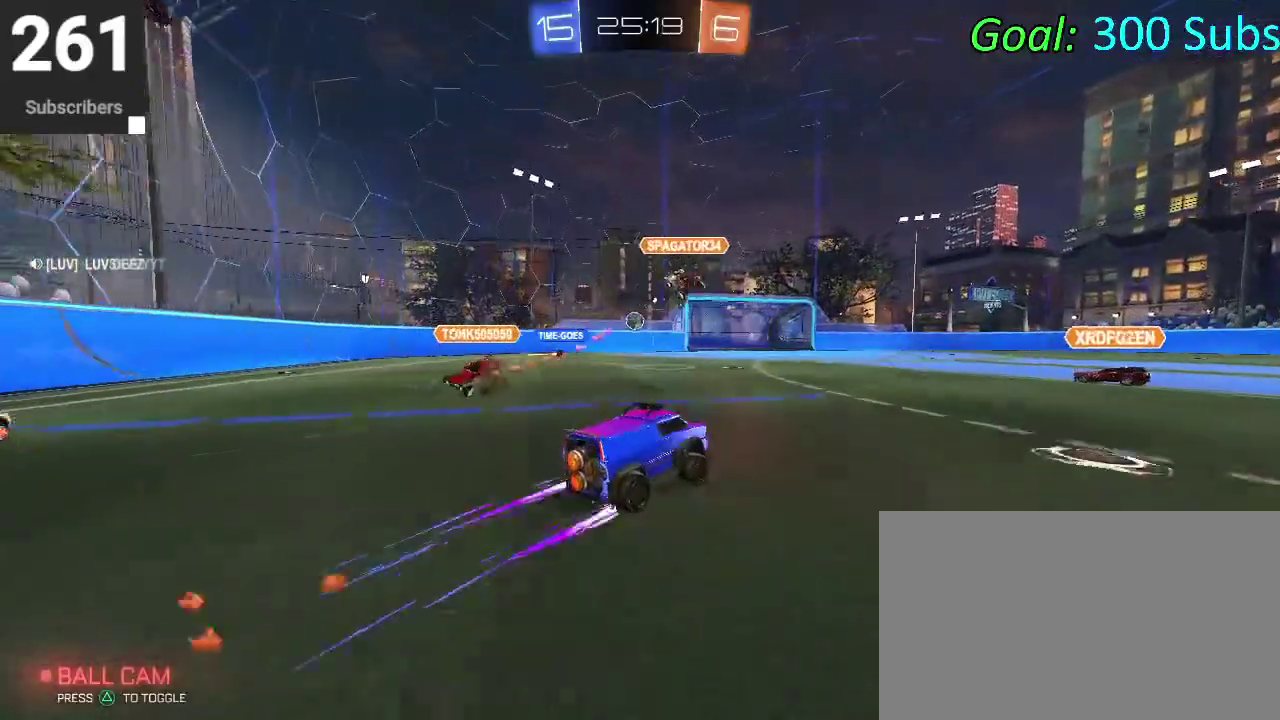
{"buttons": ["L2"], "left_stick": "center", "right_stick": "center", "events": [[133, "left_stick", "center"], [233, "R2", "up"], [233, "left_stick", "up-right"], [267, "L2", "down"], [483, "left_stick", "center"]]}
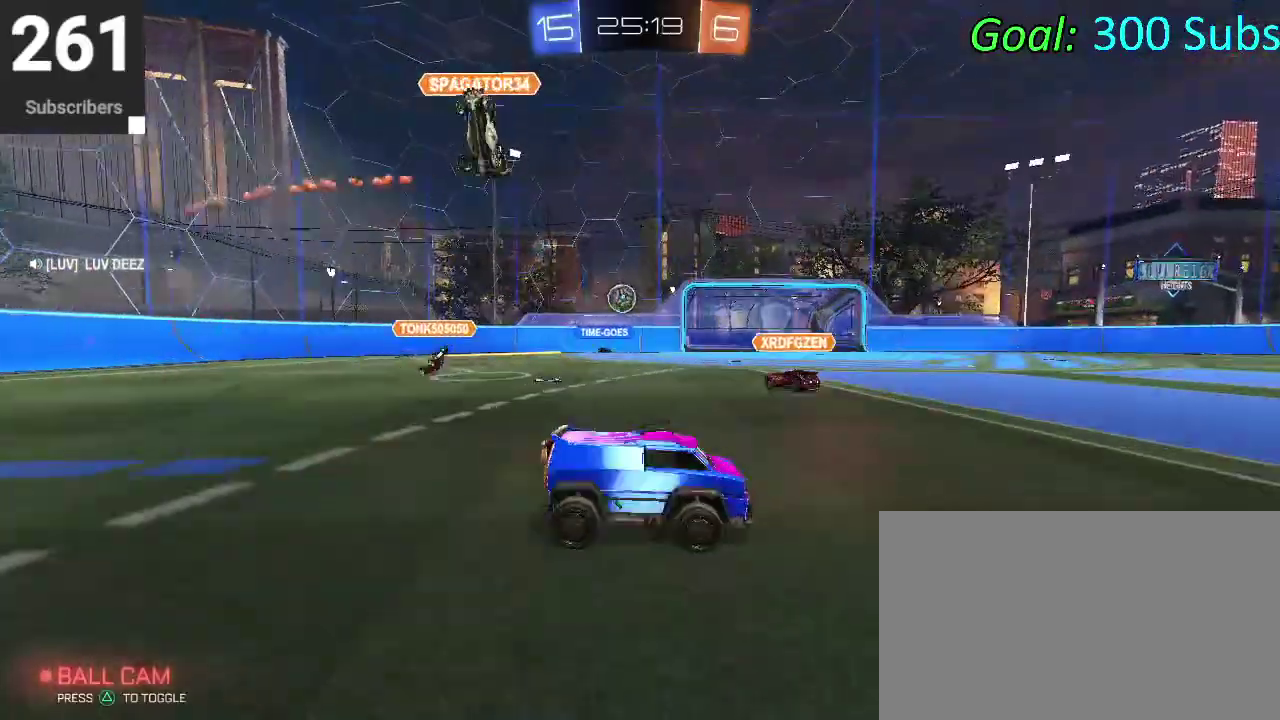
{"buttons": ["CIRCLE", "R2"], "left_stick": "up", "right_stick": "center"}
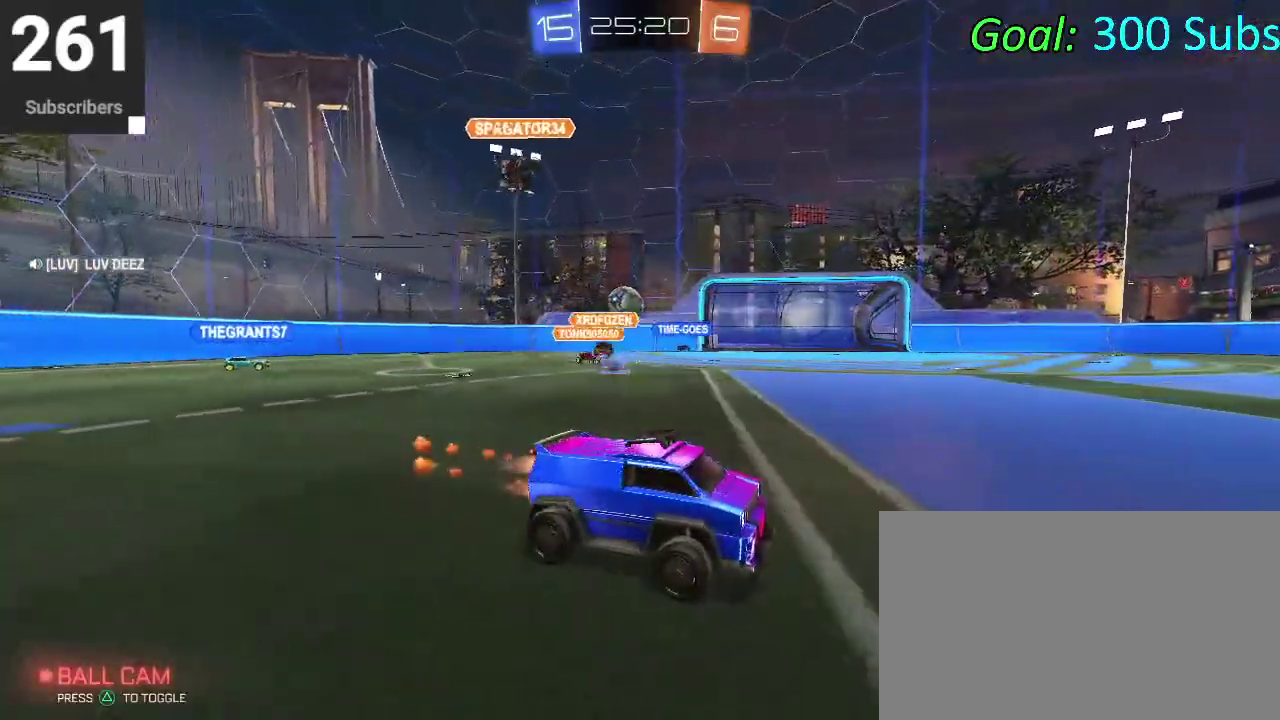
{"buttons": ["CIRCLE", "R2"], "left_stick": "left", "right_stick": "center"}
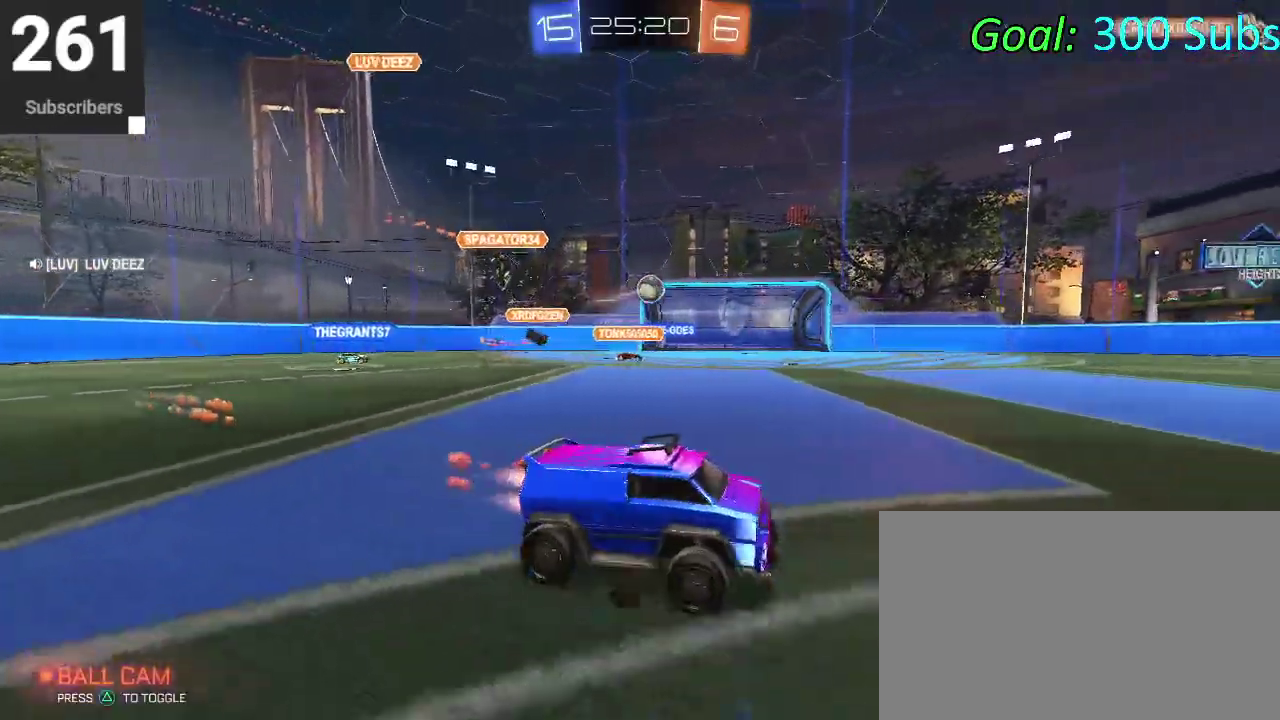
{"buttons": ["CIRCLE", "R2"], "left_stick": "left", "right_stick": "center", "events": [[100, "left_stick", "center"], [167, "left_stick", "down-left"], [350, "left_stick", "center"], [433, "left_stick", "left"]]}
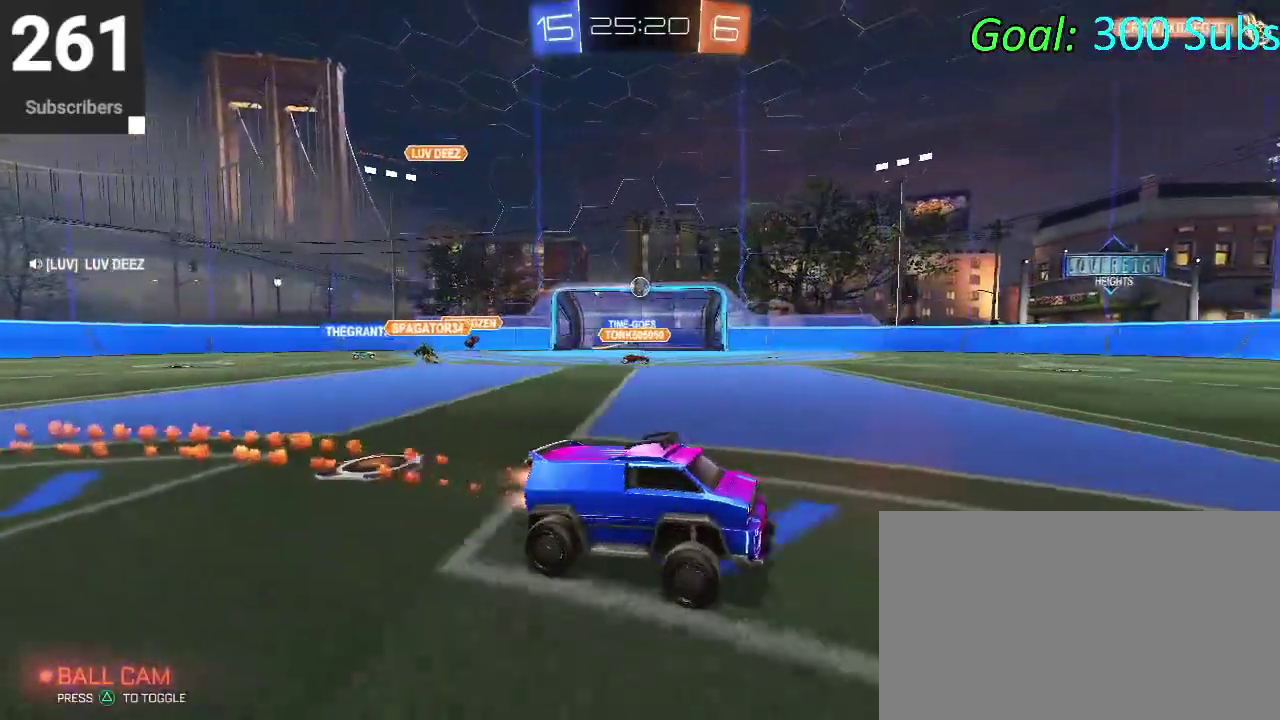
{"buttons": ["CIRCLE", "R2"], "left_stick": "center", "right_stick": "center", "events": [[117, "left_stick", "center"]]}
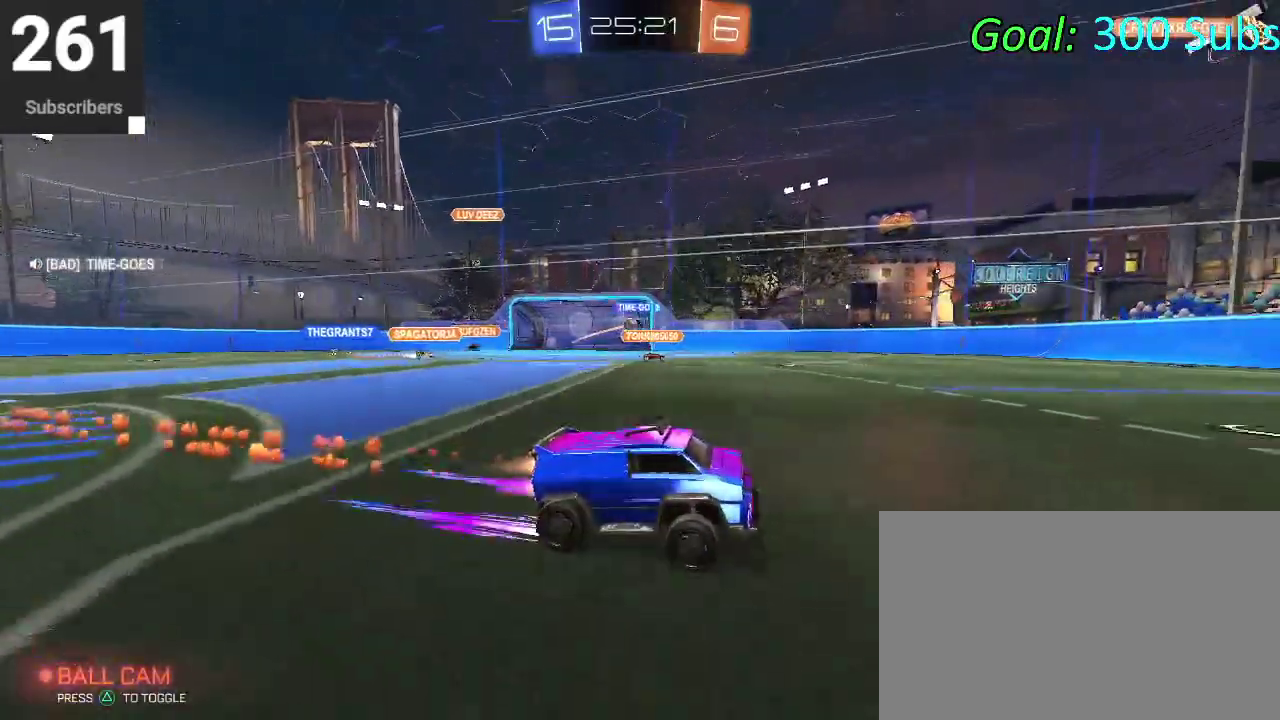
{"buttons": ["R2"], "left_stick": "left", "right_stick": "center", "events": [[167, "left_stick", "up-right"], [267, "left_stick", "center"], [333, "left_stick", "left"], [433, "CIRCLE", "up"]]}